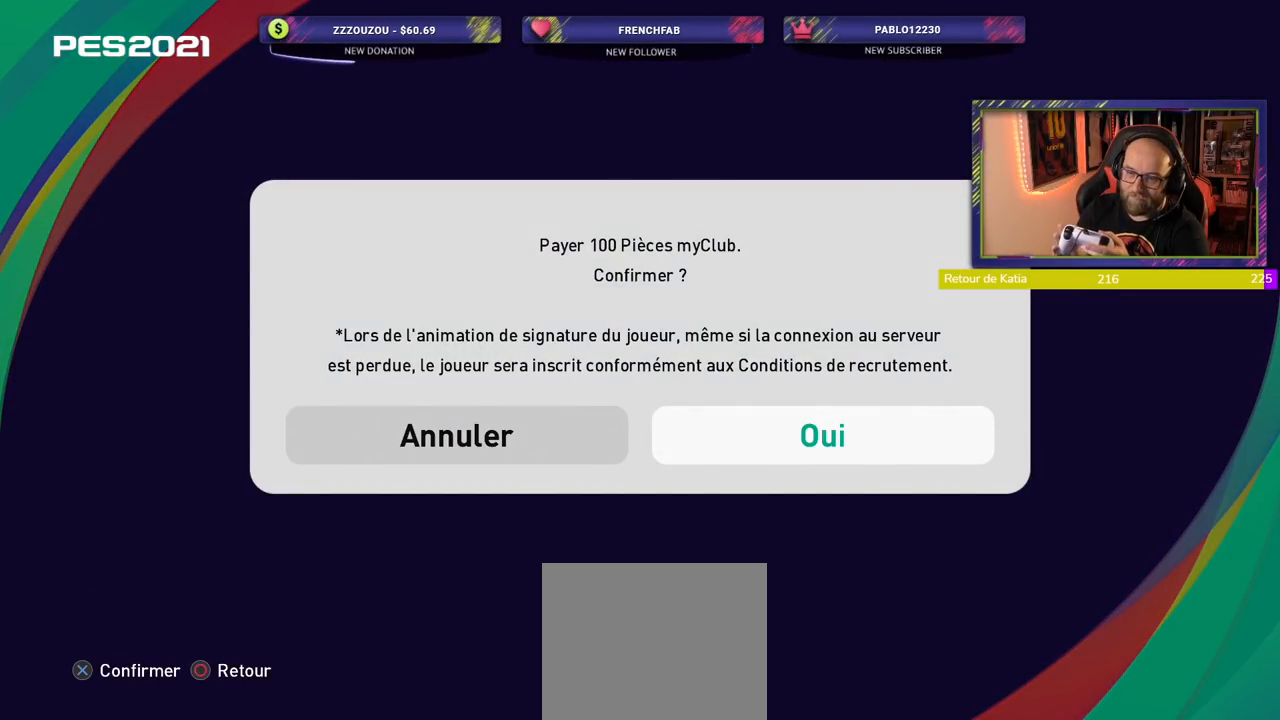
Gameplay with a controller (PlayStation layout); each line is a JSON object with the inputs held at the frame after it. "events" lists button and stick changes between this image and that frame as [ms after this image, input, new state], when the widget could be followed in between. Not read: R1.
{"buttons": [], "left_stick": "center", "right_stick": "center", "events": [[60, "CROSS", "down"], [160, "CROSS", "up"]]}
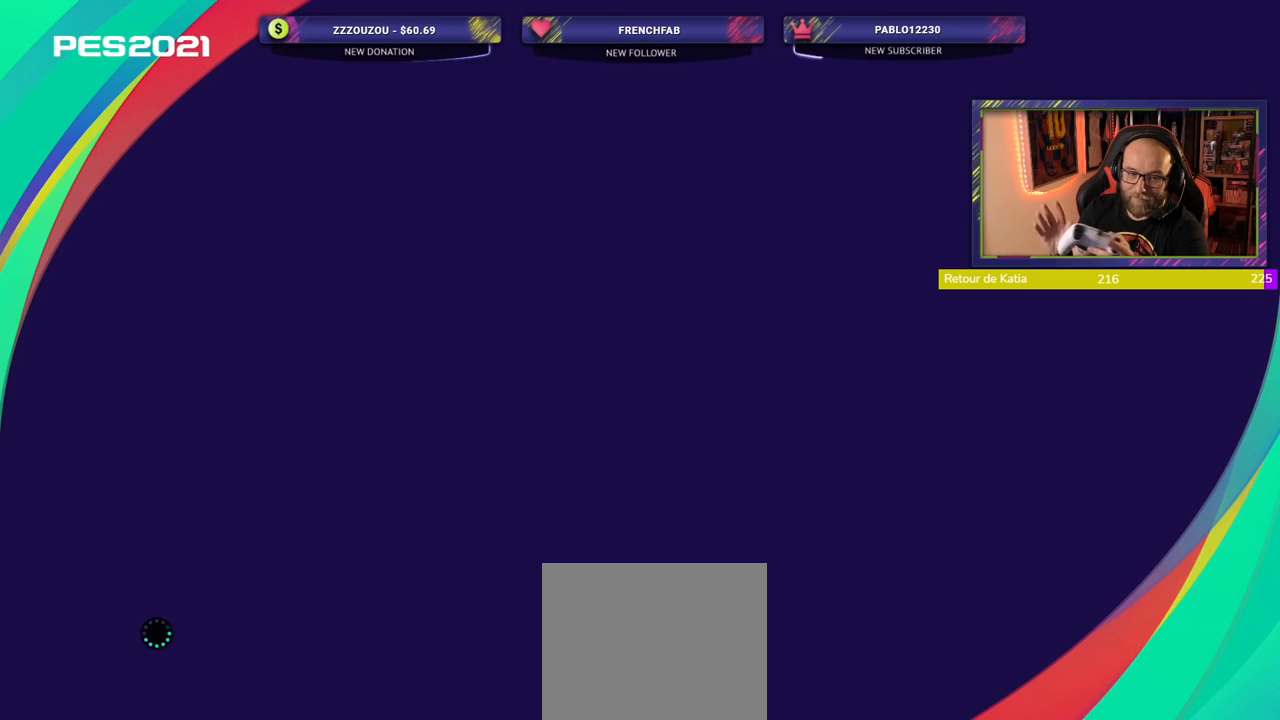
{"buttons": [], "left_stick": "center", "right_stick": "center", "events": []}
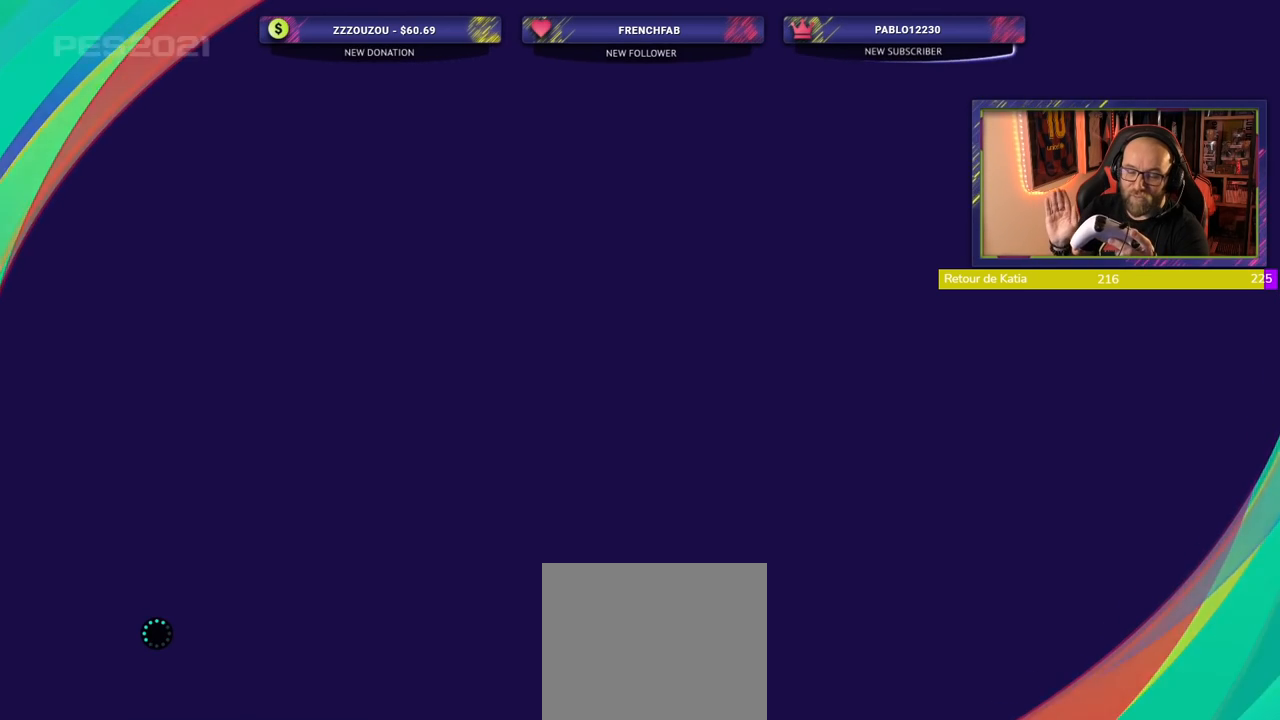
{"buttons": [], "left_stick": "center", "right_stick": "center", "events": []}
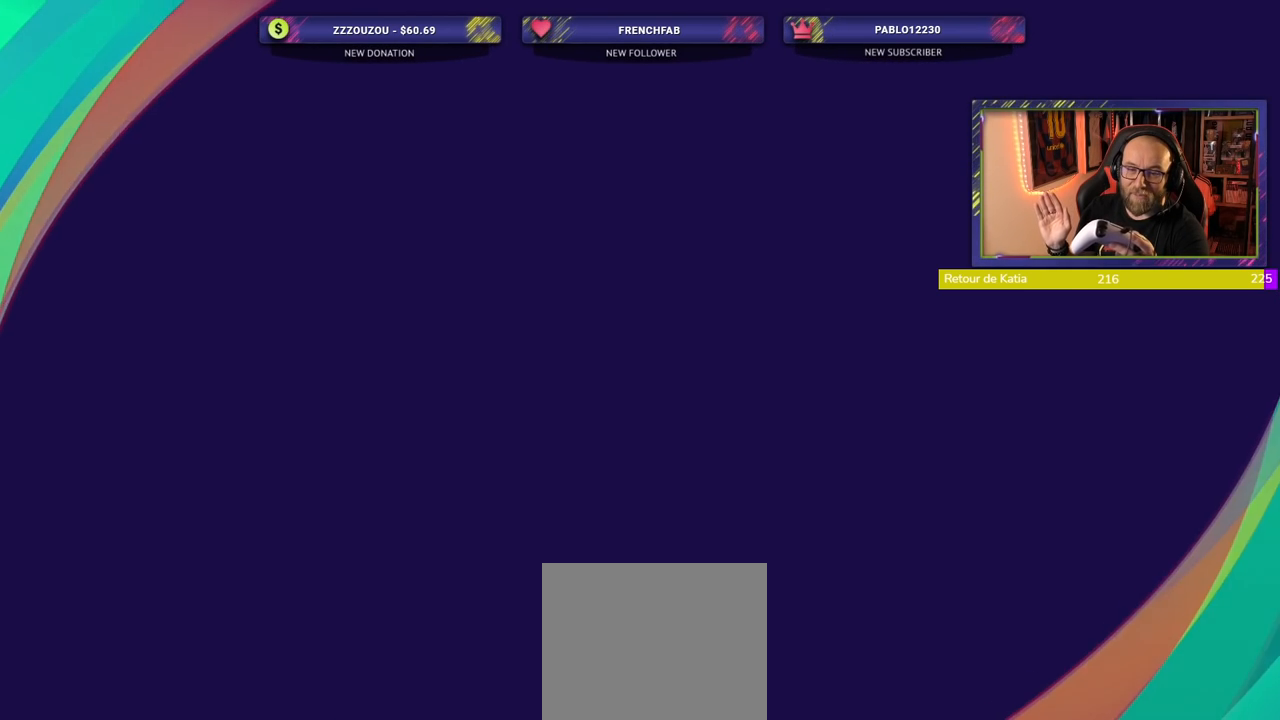
{"buttons": [], "left_stick": "center", "right_stick": "center", "events": []}
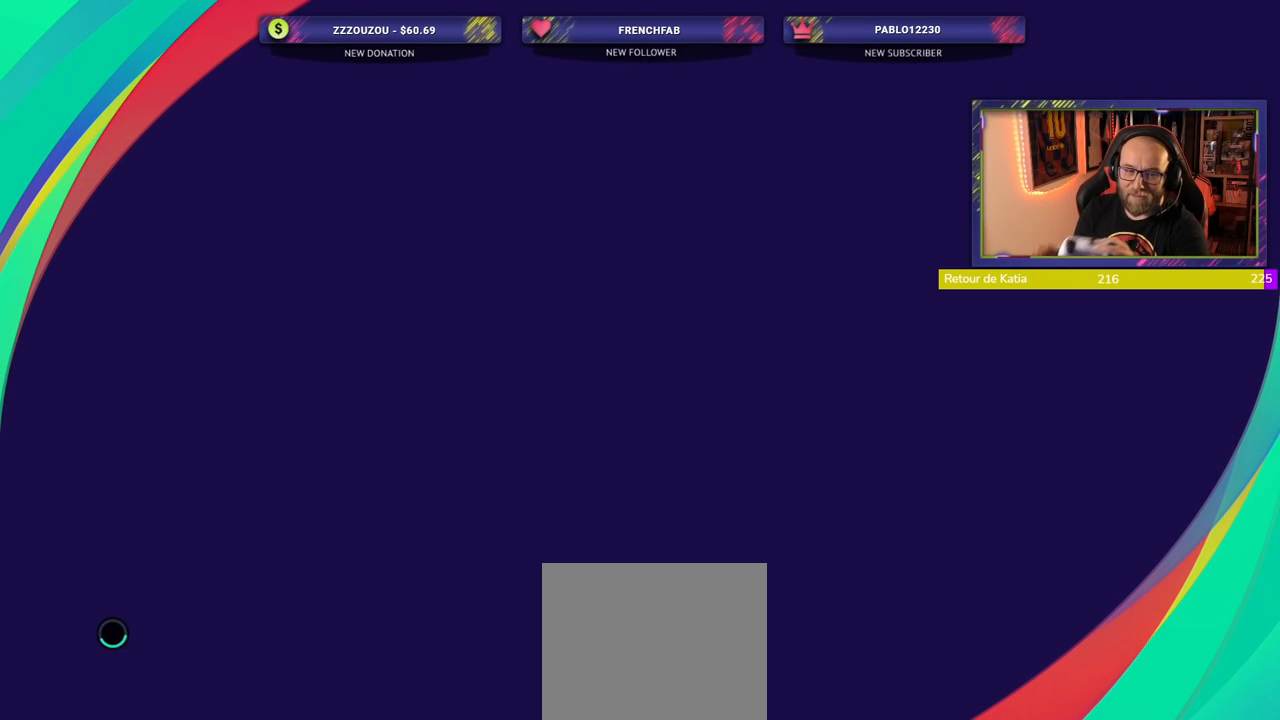
{"buttons": [], "left_stick": "center", "right_stick": "center", "events": []}
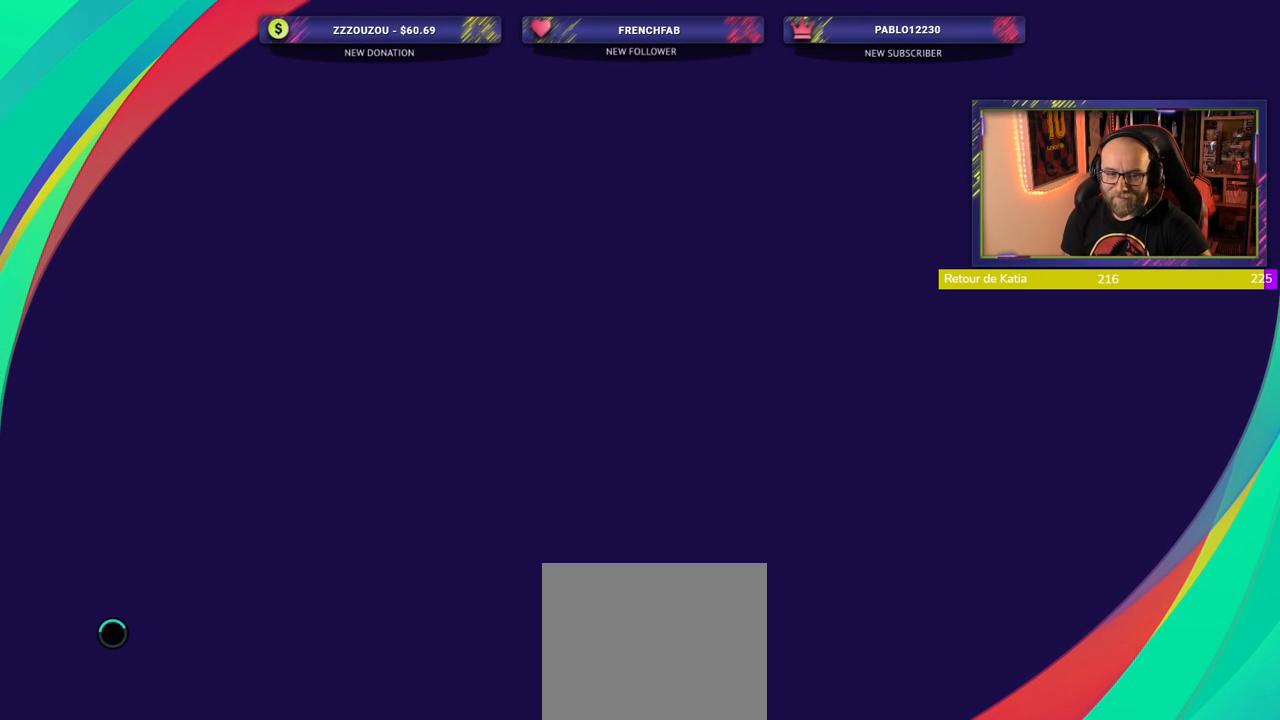
{"buttons": [], "left_stick": "center", "right_stick": "center", "events": []}
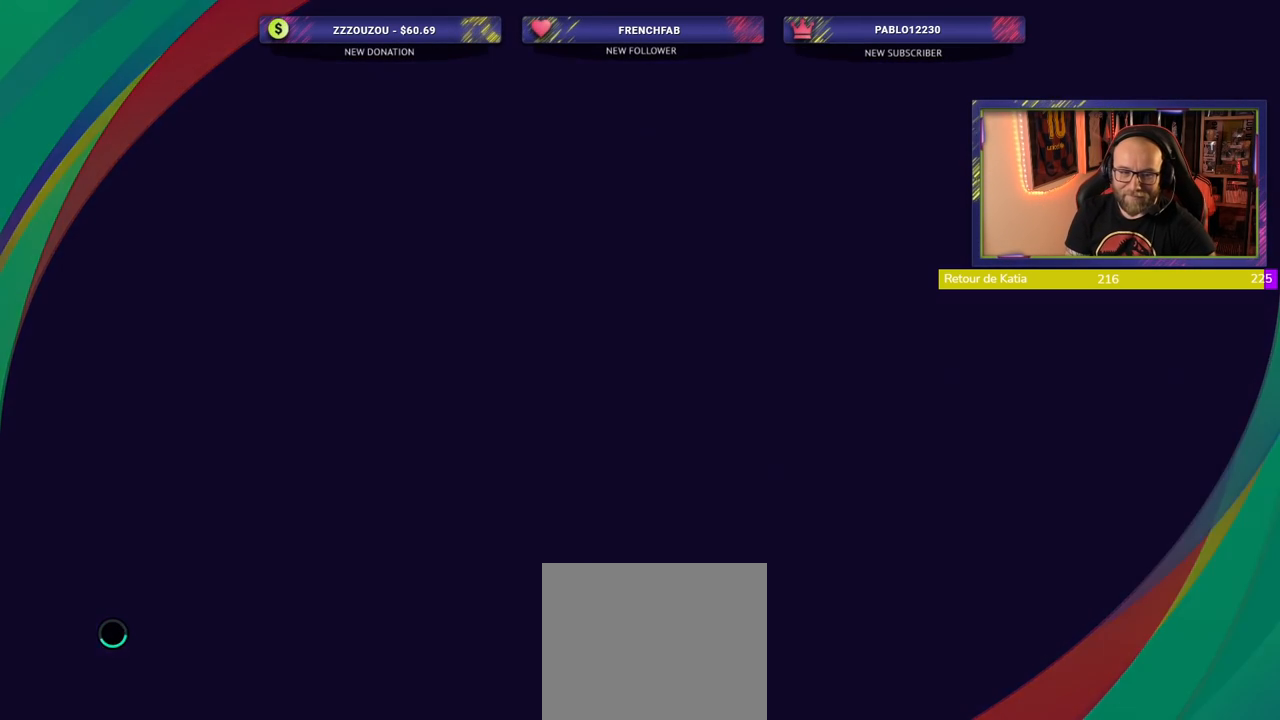
{"buttons": [], "left_stick": "center", "right_stick": "center", "events": []}
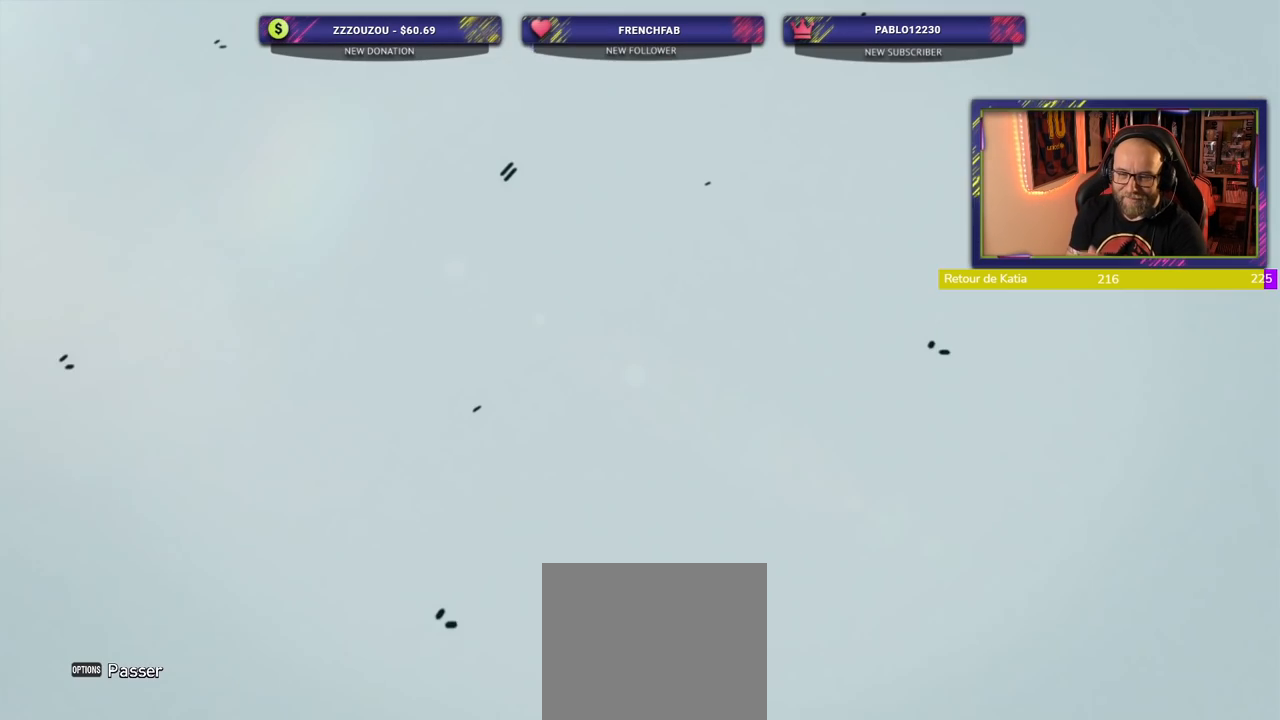
{"buttons": [], "left_stick": "center", "right_stick": "center"}
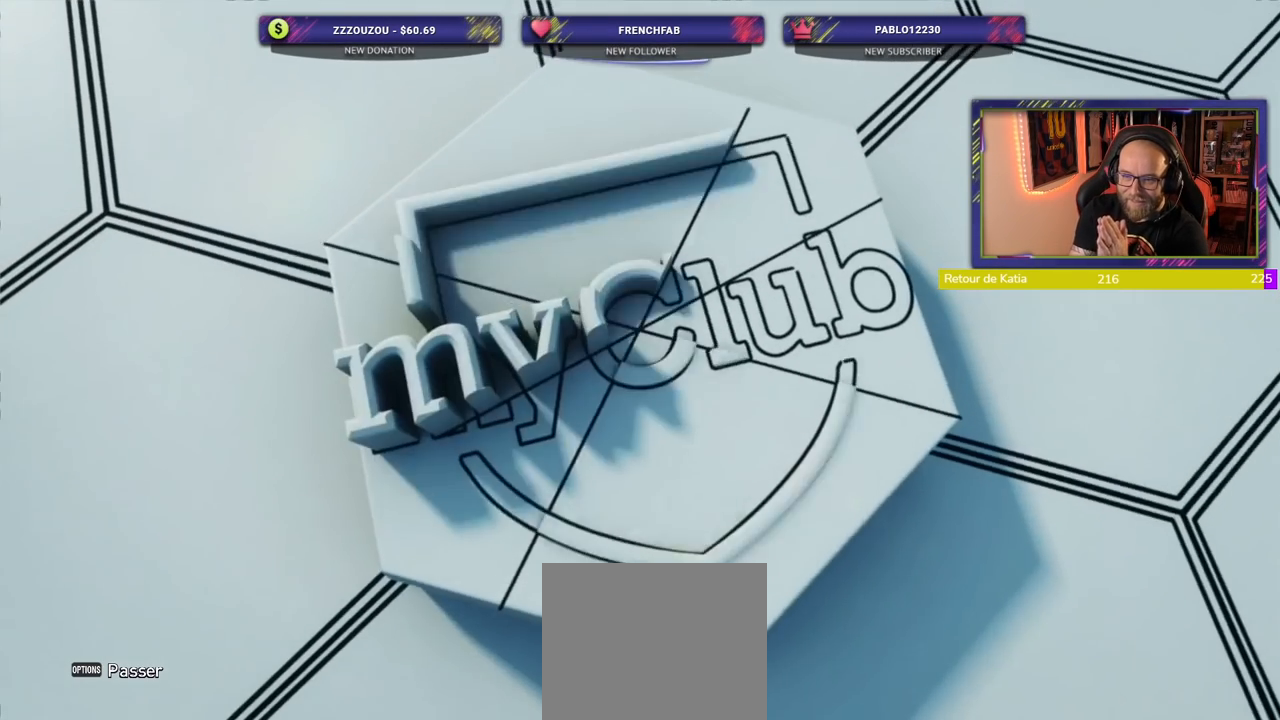
{"buttons": [], "left_stick": "center", "right_stick": "center", "events": []}
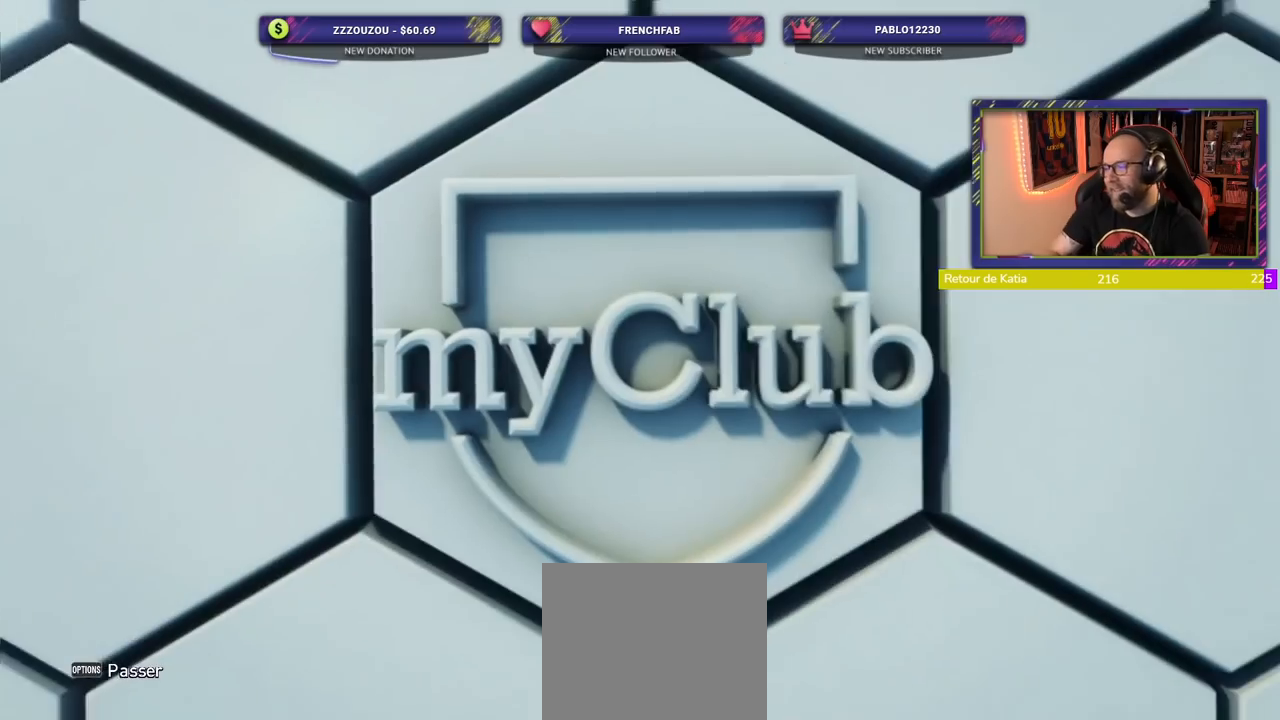
{"buttons": [], "left_stick": "center", "right_stick": "center", "events": [[400, "L1", "down"], [460, "L1", "up"]]}
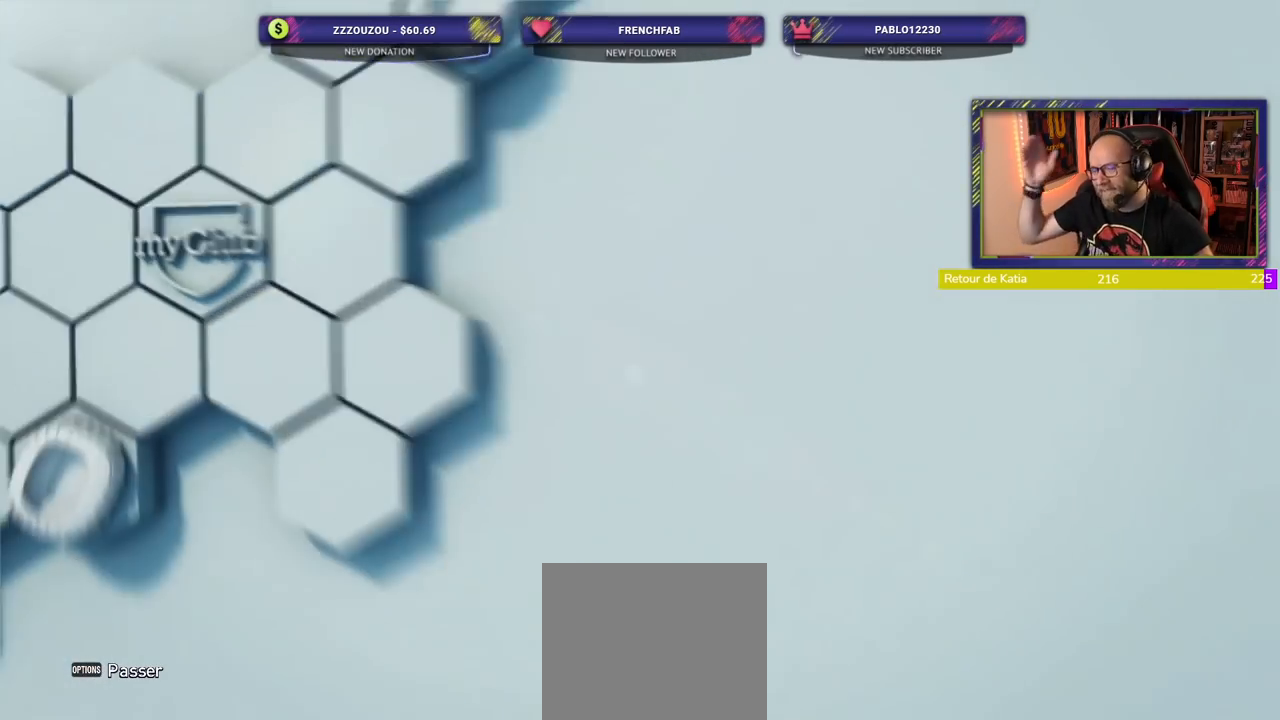
{"buttons": [], "left_stick": "center", "right_stick": "center", "events": []}
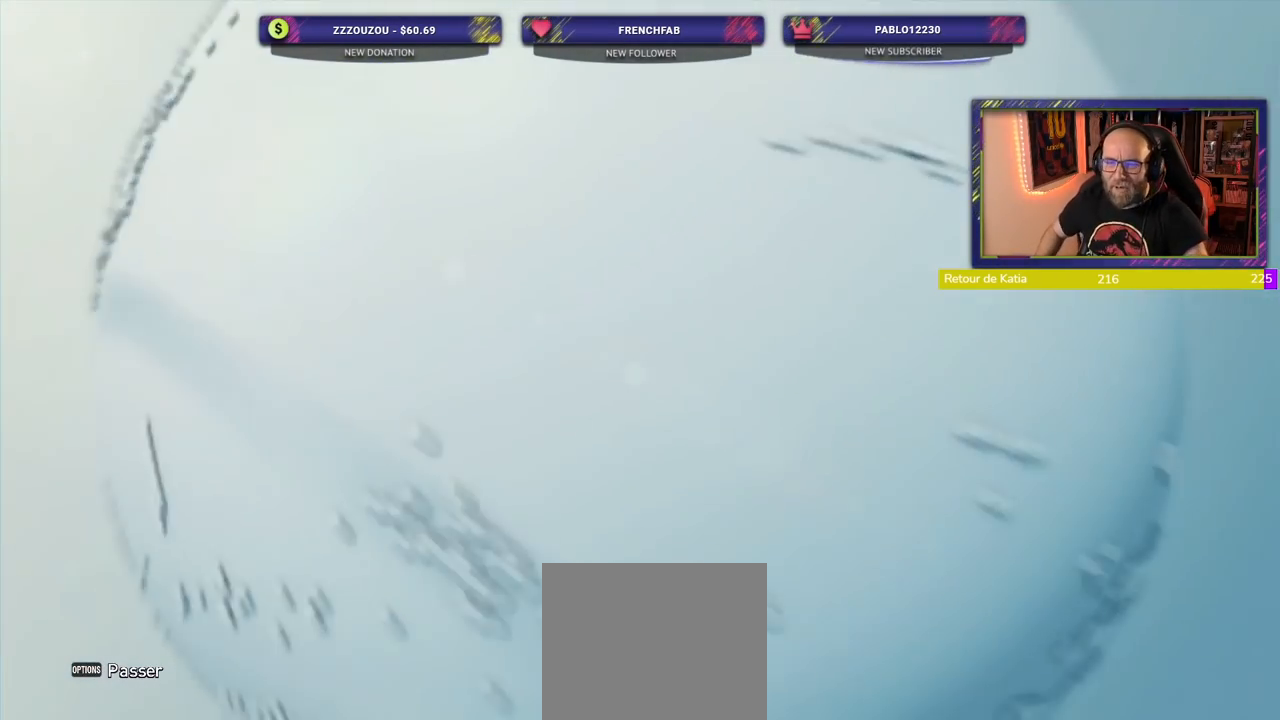
{"buttons": [], "left_stick": "center", "right_stick": "center", "events": []}
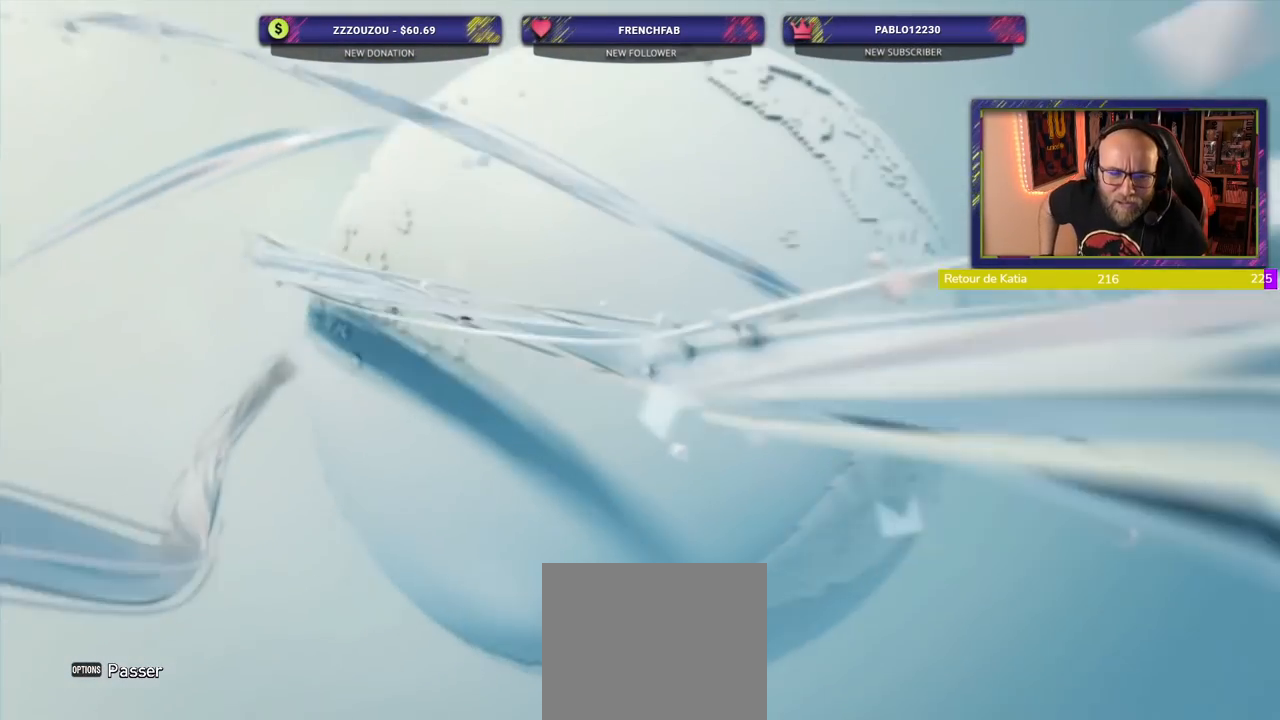
{"buttons": [], "left_stick": "center", "right_stick": "center", "events": []}
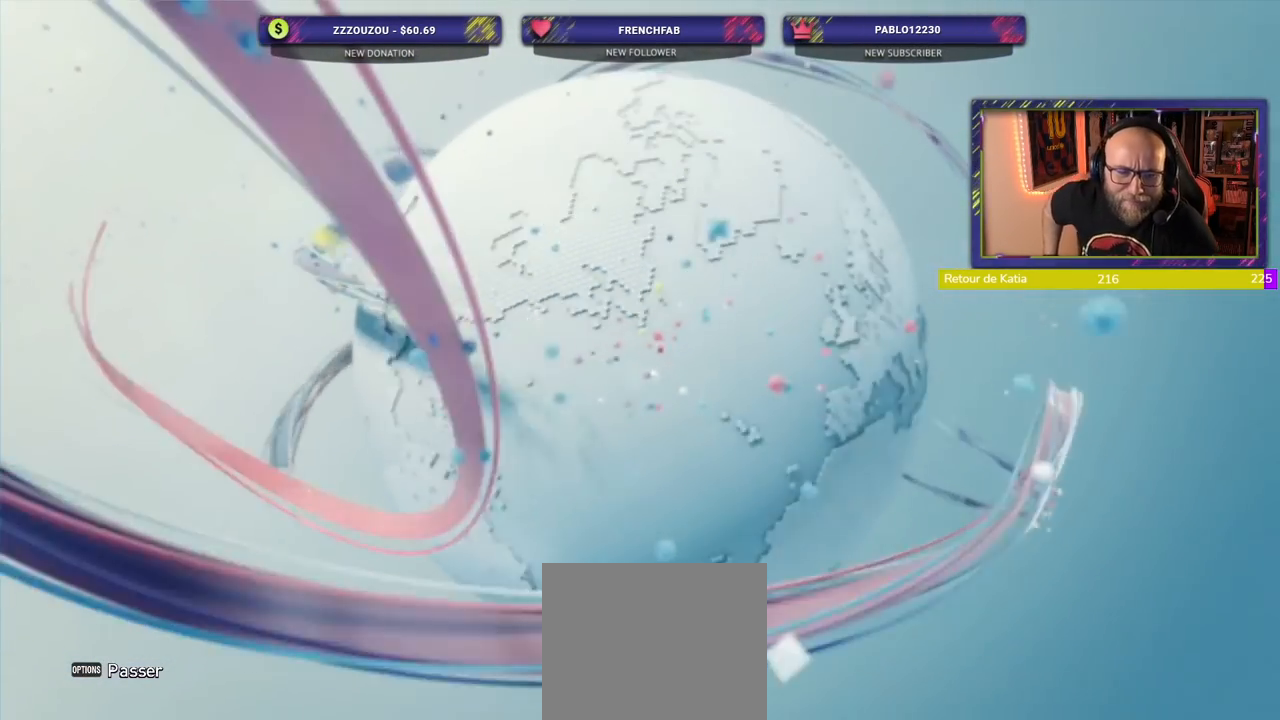
{"buttons": [], "left_stick": "center", "right_stick": "center", "events": []}
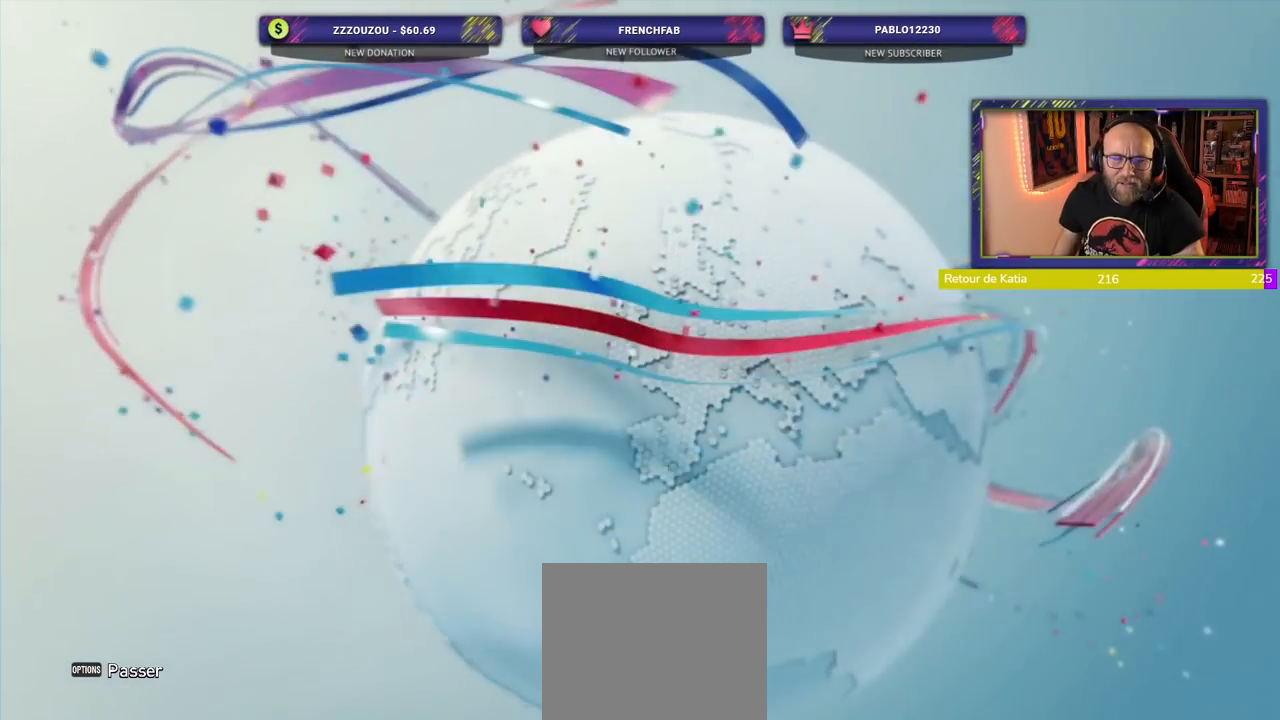
{"buttons": [], "left_stick": "center", "right_stick": "center", "events": []}
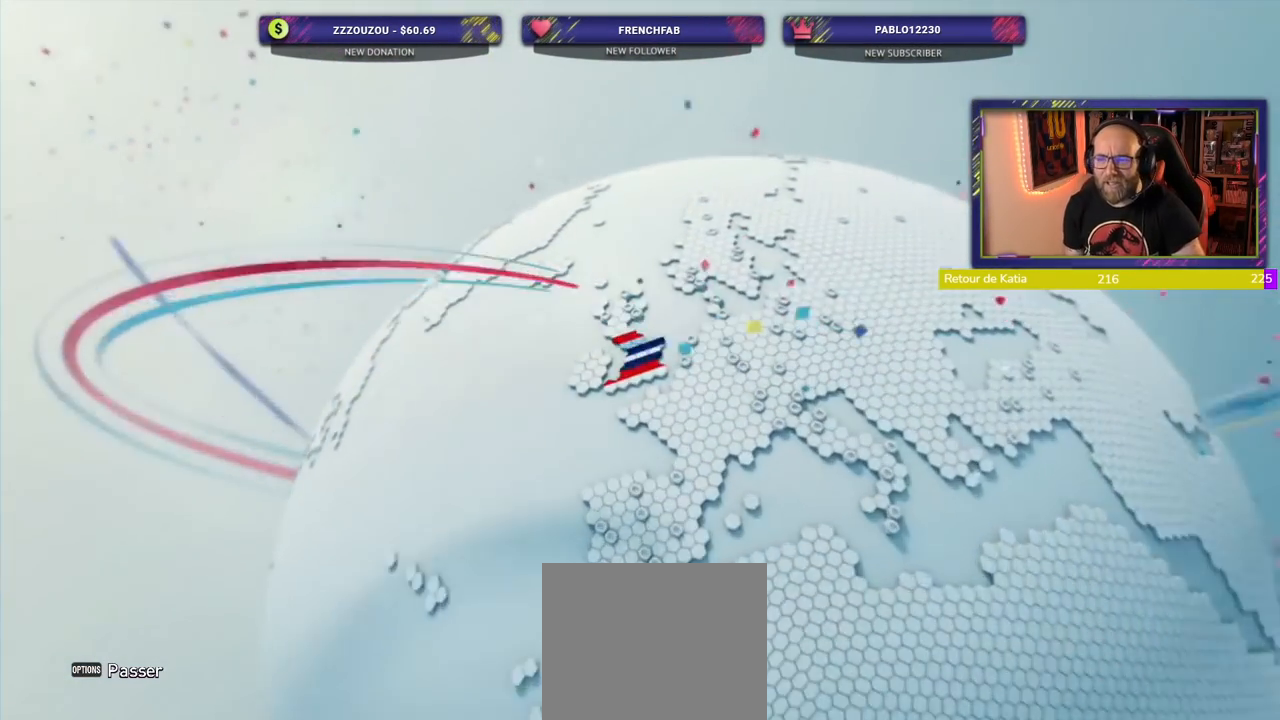
{"buttons": [], "left_stick": "center", "right_stick": "center", "events": []}
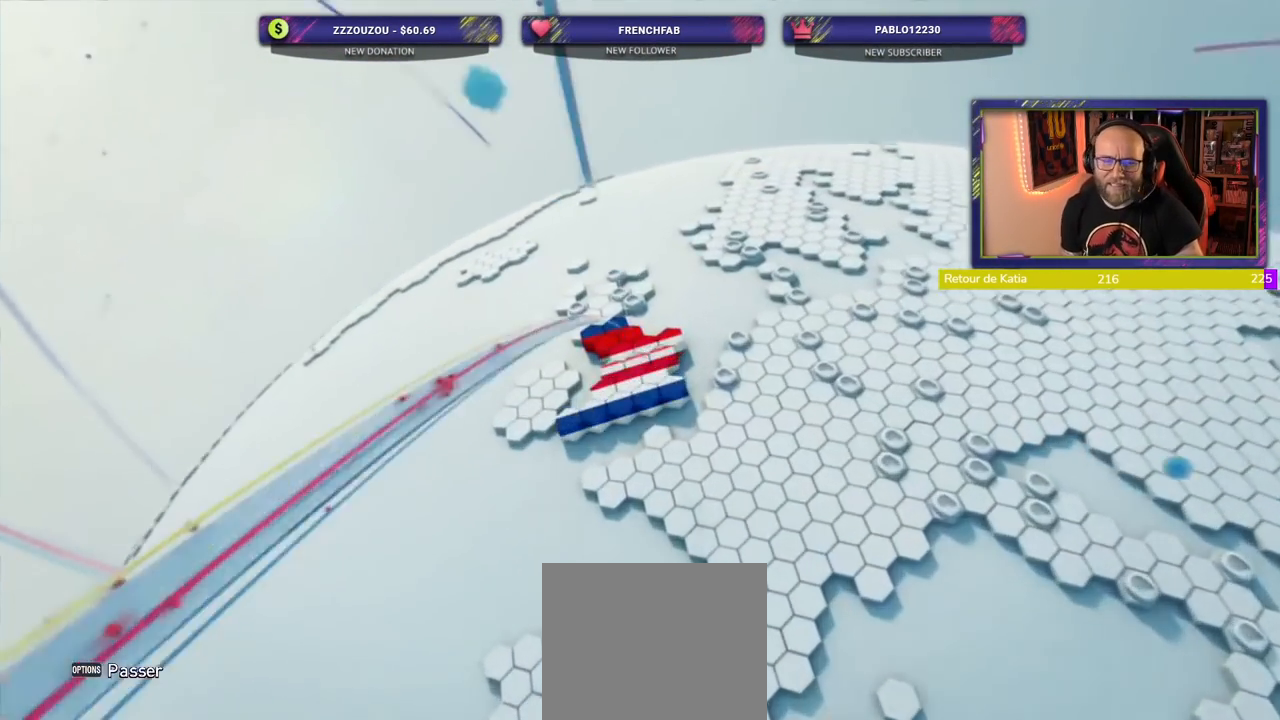
{"buttons": ["L1"], "left_stick": "center", "right_stick": "center", "events": [[480, "L1", "down"]]}
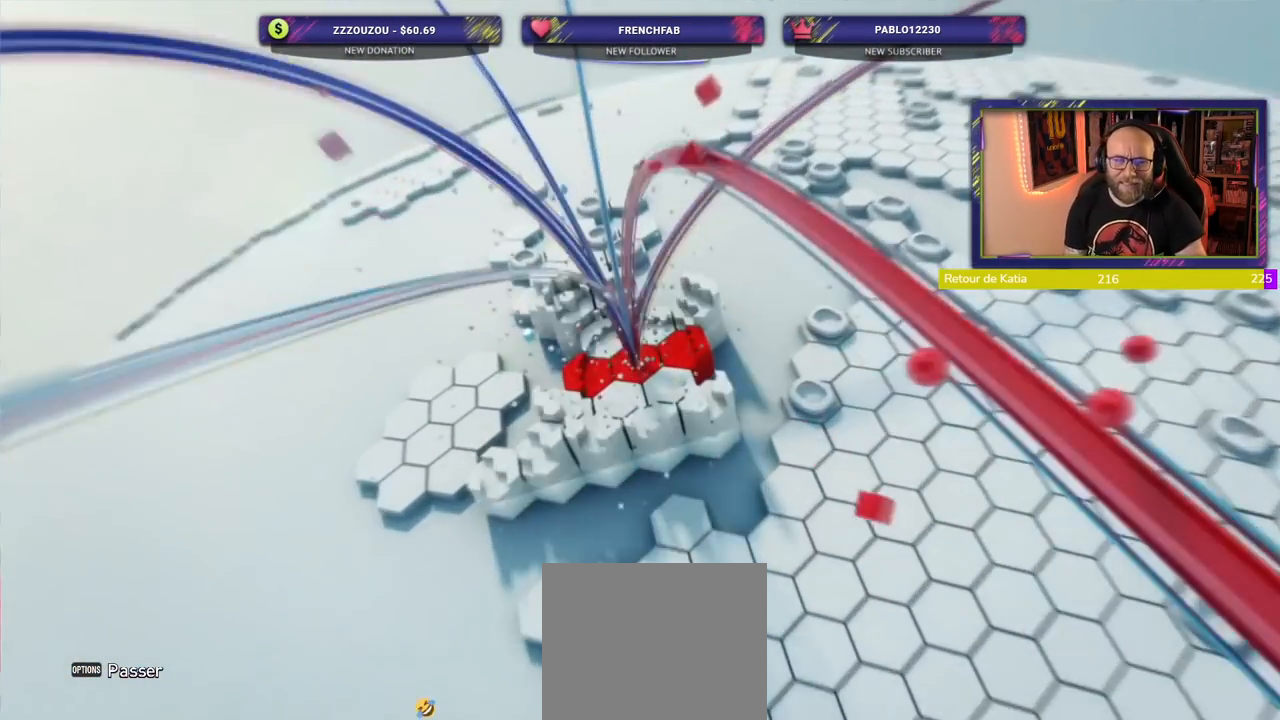
{"buttons": [], "left_stick": "center", "right_stick": "center", "events": [[80, "L1", "up"]]}
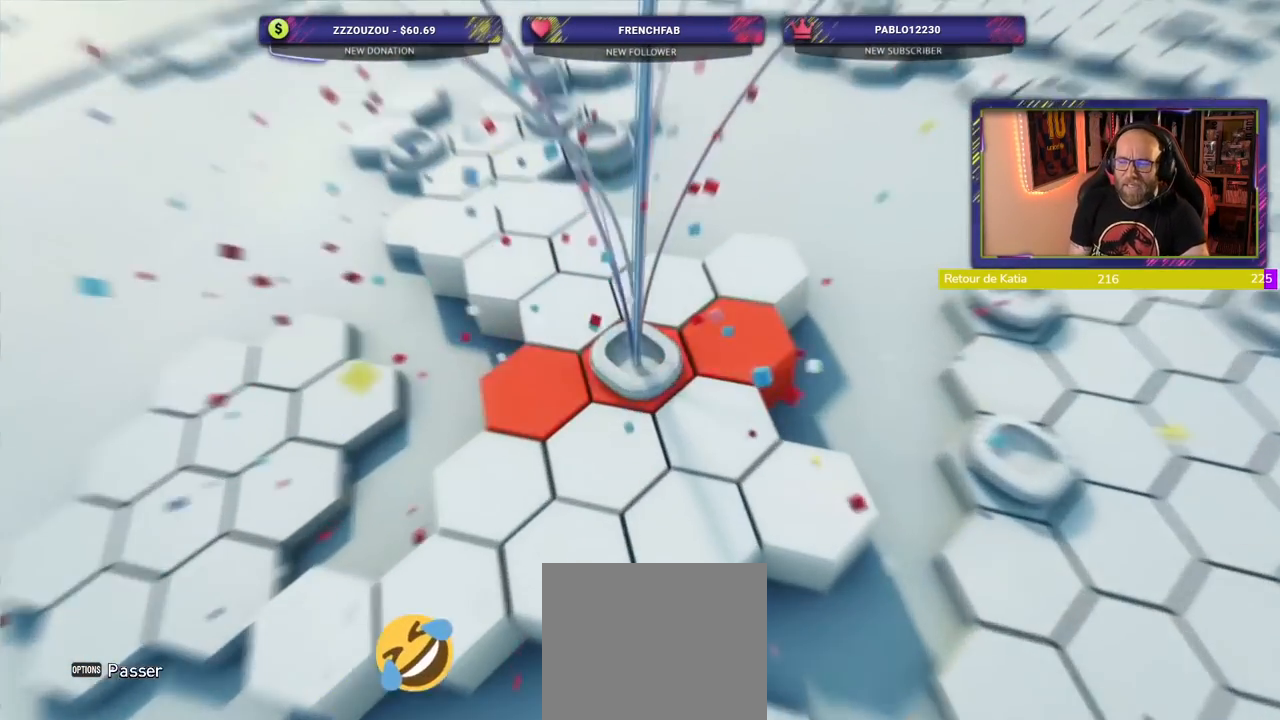
{"buttons": ["L1"], "left_stick": "center", "right_stick": "center", "events": [[400, "L1", "down"]]}
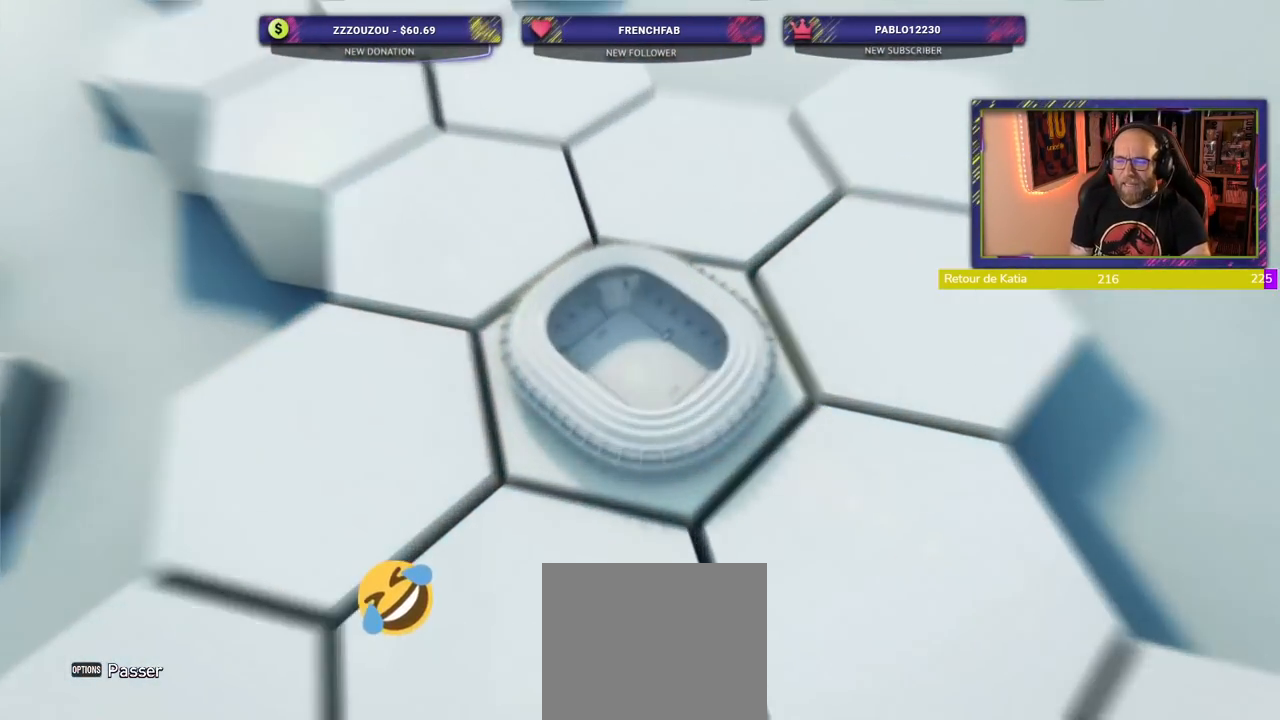
{"buttons": [], "left_stick": "center", "right_stick": "center", "events": [[140, "L1", "up"]]}